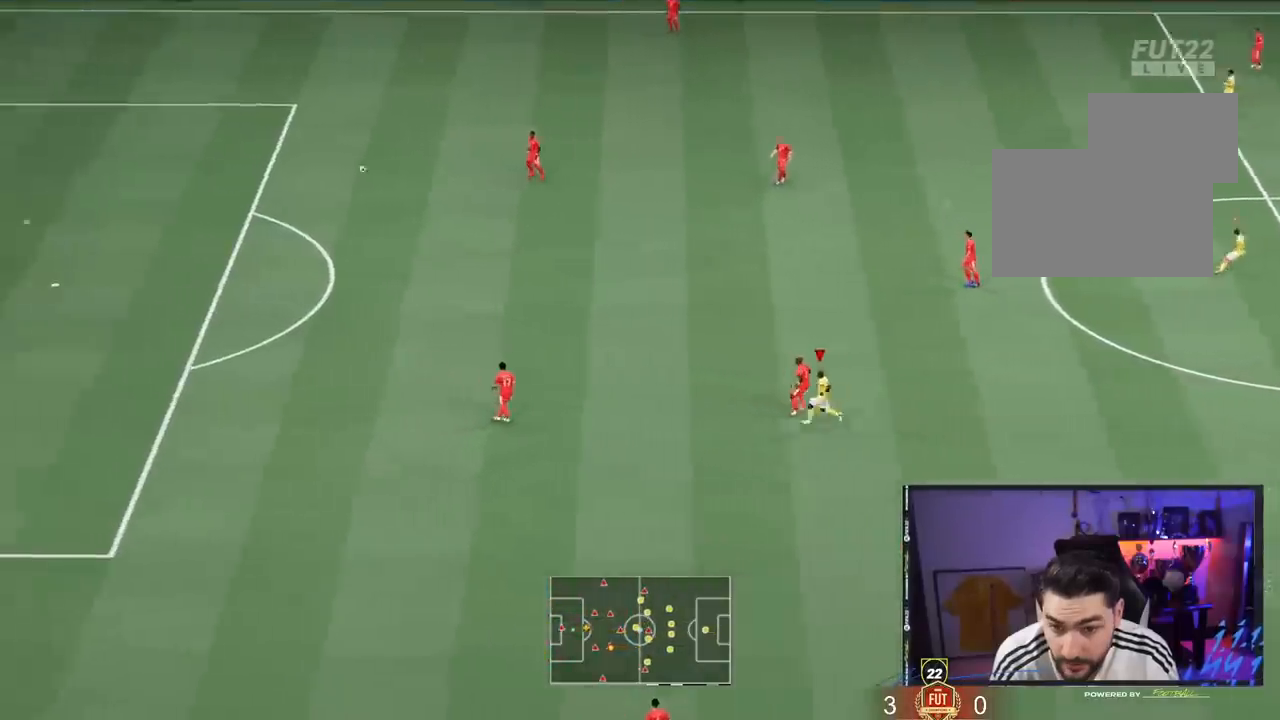
Gameplay with a controller (PlayStation layout); each line is a JSON object with the inputs held at the frame after it (dt_ms = milliseconds from this image to that frame). "events" lists button and stick changes between this image and that frame as [ms after this image, input, new state], when the widget could be followed in between. Not read: L3 R3.
{"dt_ms": 500, "buttons": [], "left_stick": "center", "right_stick": "center", "events": []}
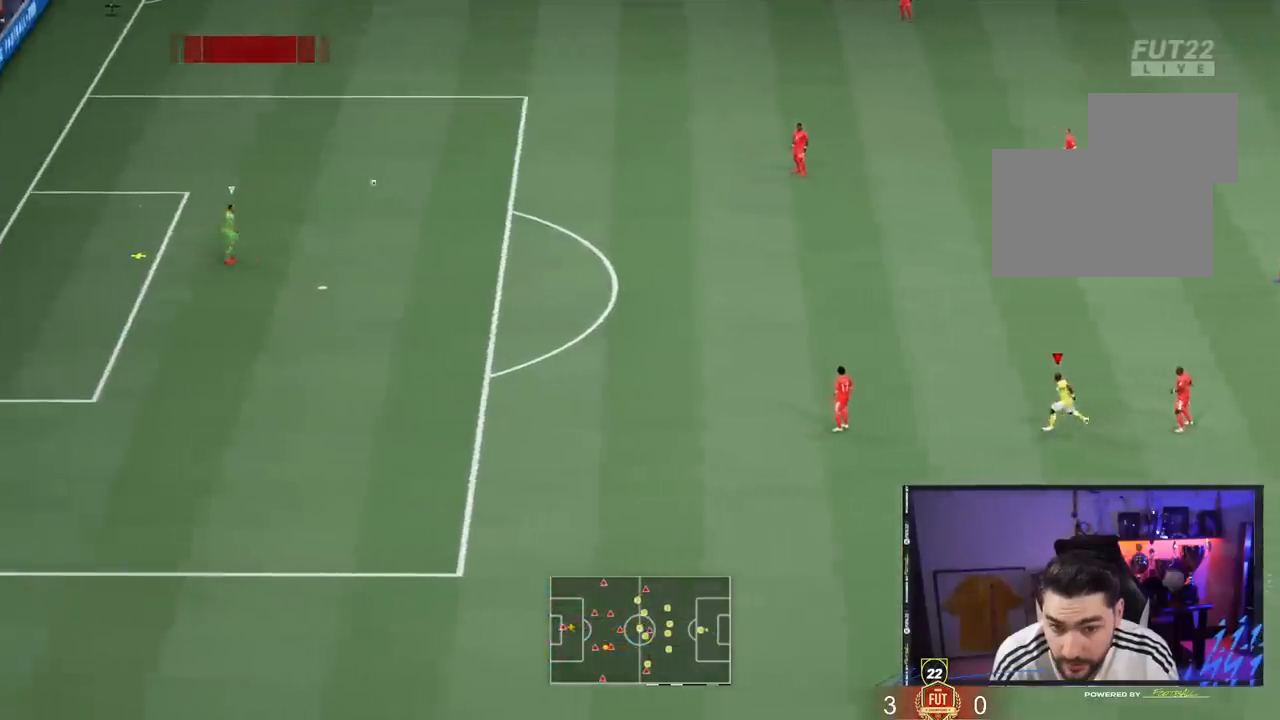
{"dt_ms": 1000, "buttons": [], "left_stick": "left", "right_stick": "center"}
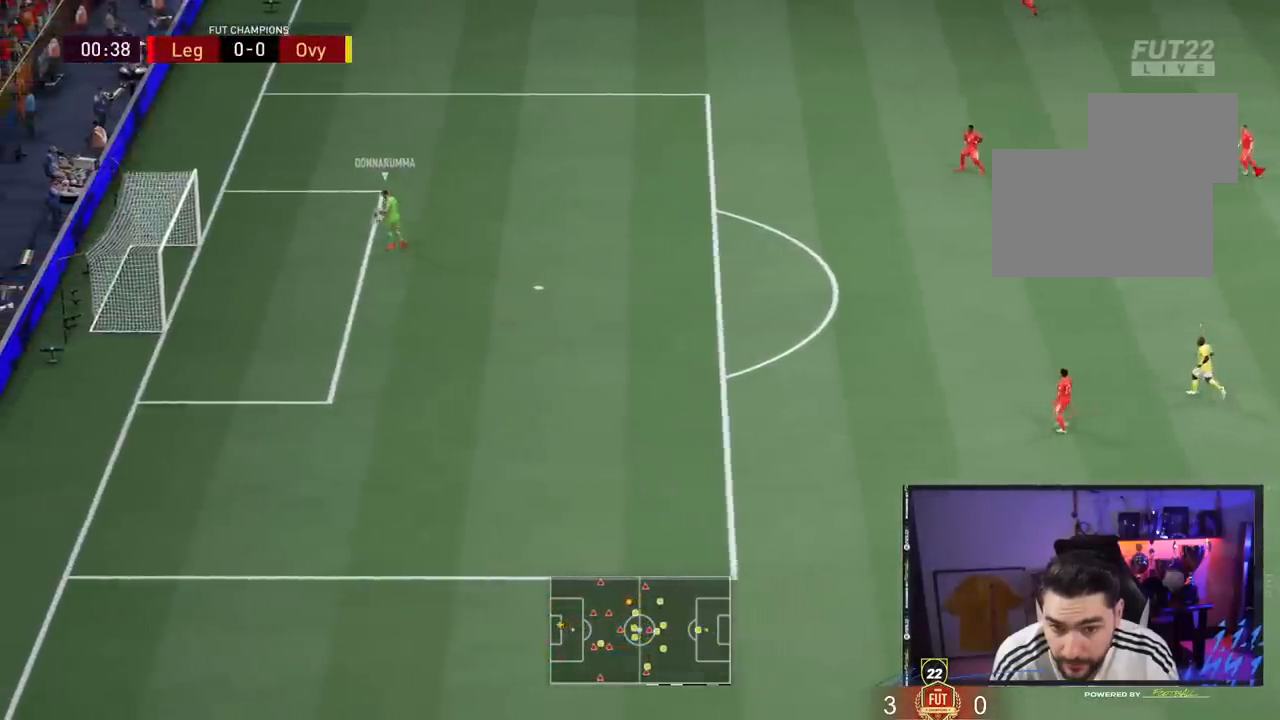
{"dt_ms": 500, "buttons": [], "left_stick": "left", "right_stick": "center", "events": []}
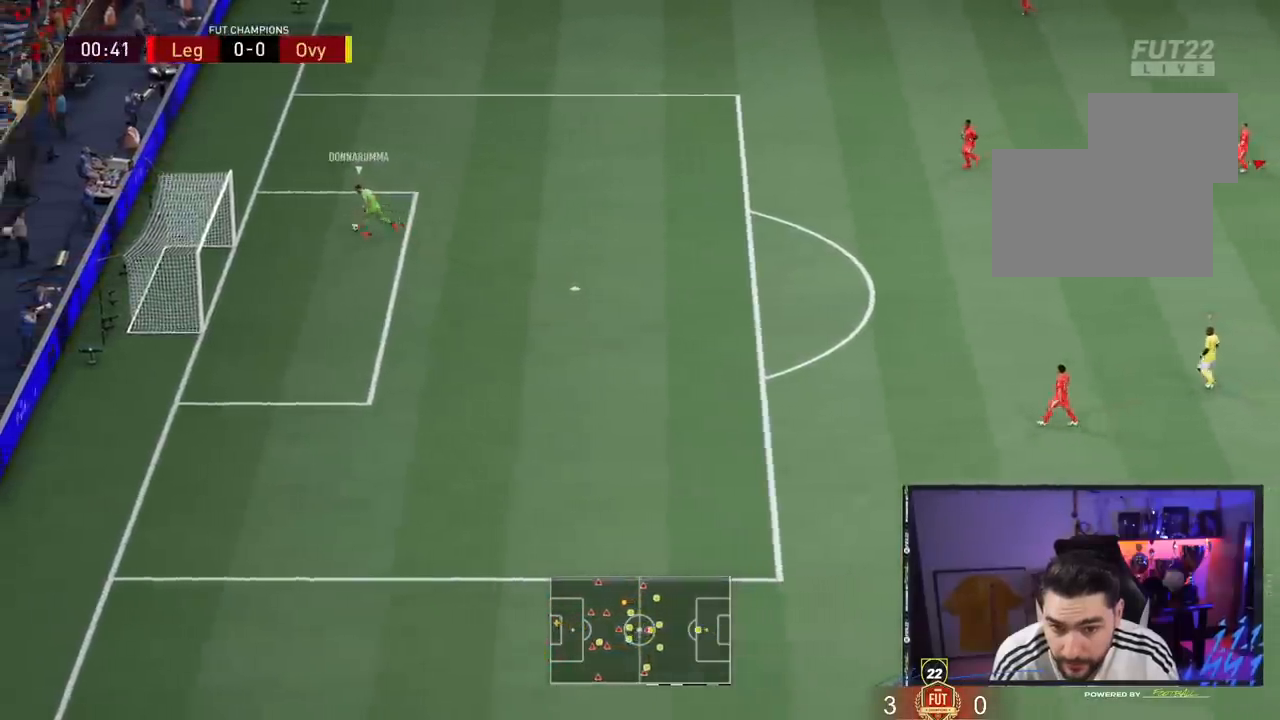
{"dt_ms": 500, "buttons": [], "left_stick": "left", "right_stick": "center", "events": []}
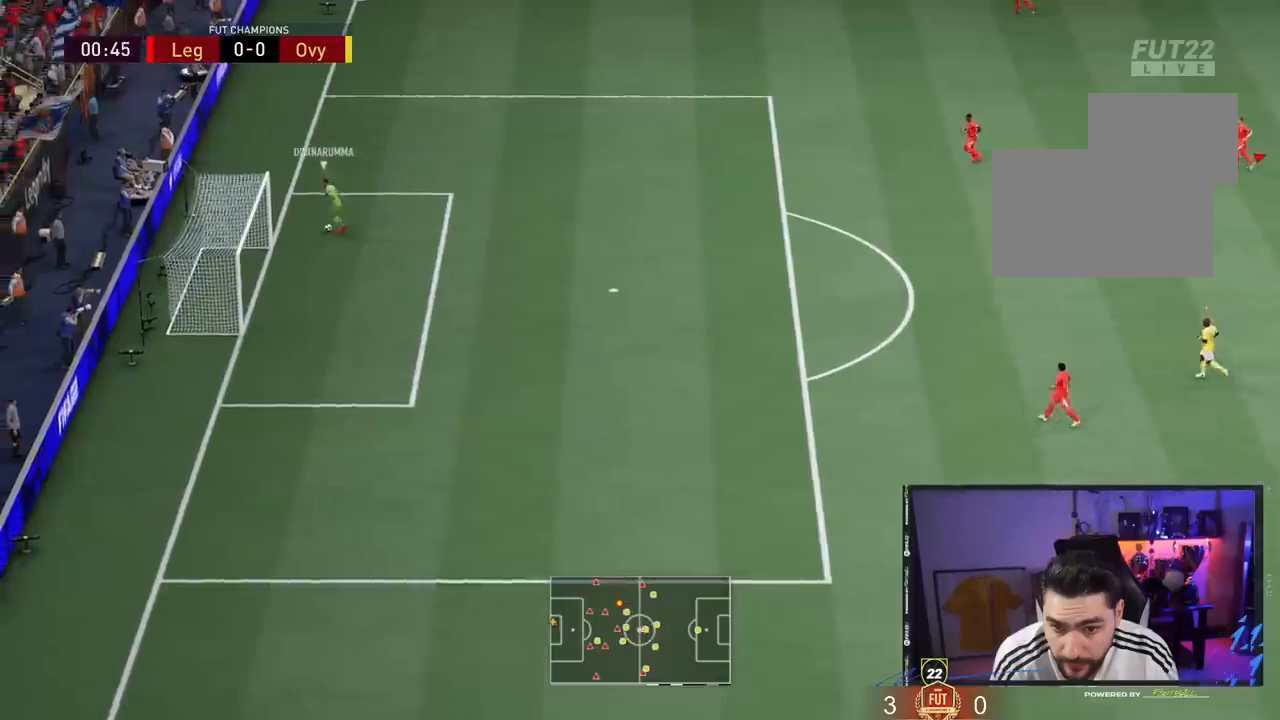
{"dt_ms": 500, "buttons": [], "left_stick": "left", "right_stick": "center", "events": []}
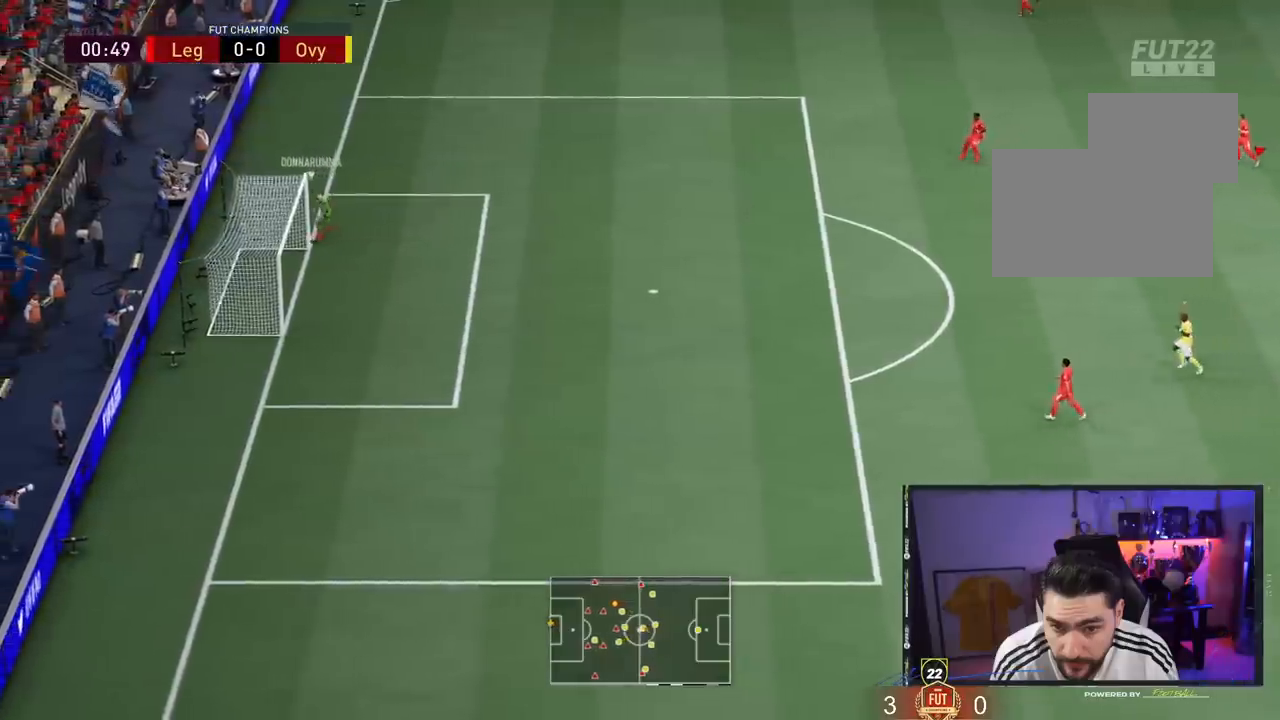
{"dt_ms": 500, "buttons": [], "left_stick": "left", "right_stick": "center", "events": []}
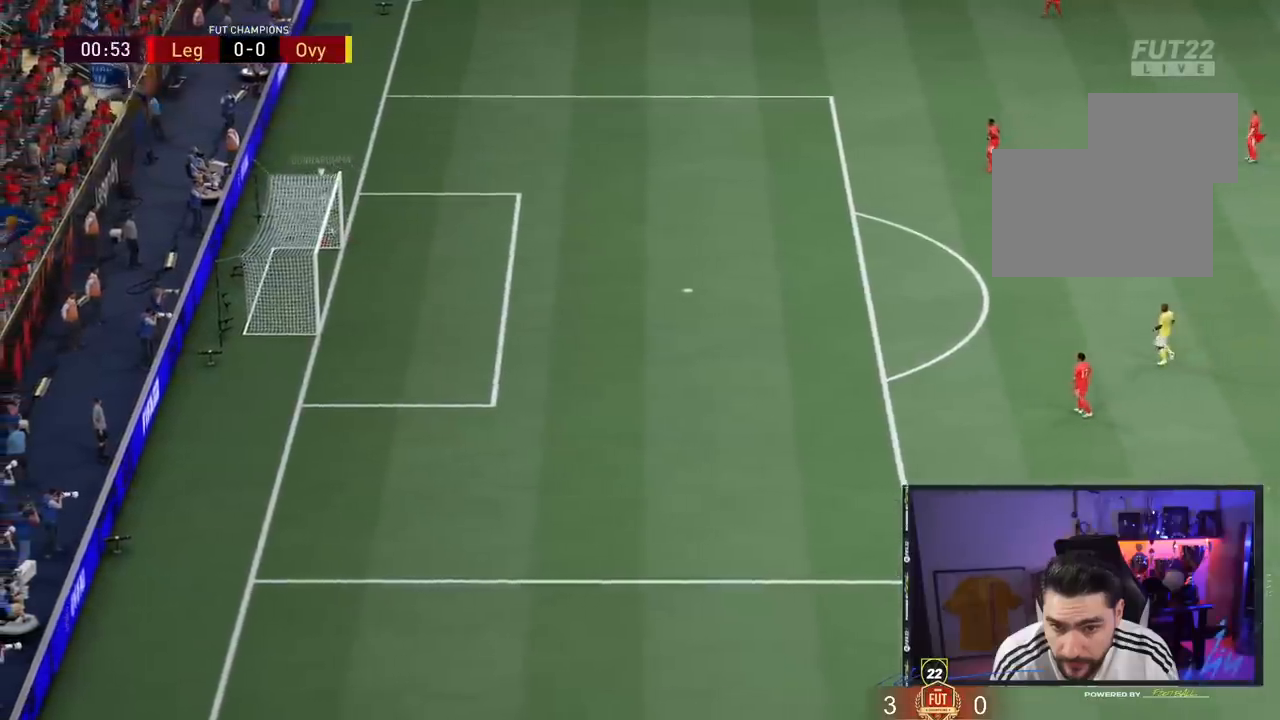
{"dt_ms": 500, "buttons": [], "left_stick": "center", "right_stick": "center", "events": [[317, "left_stick", "center"]]}
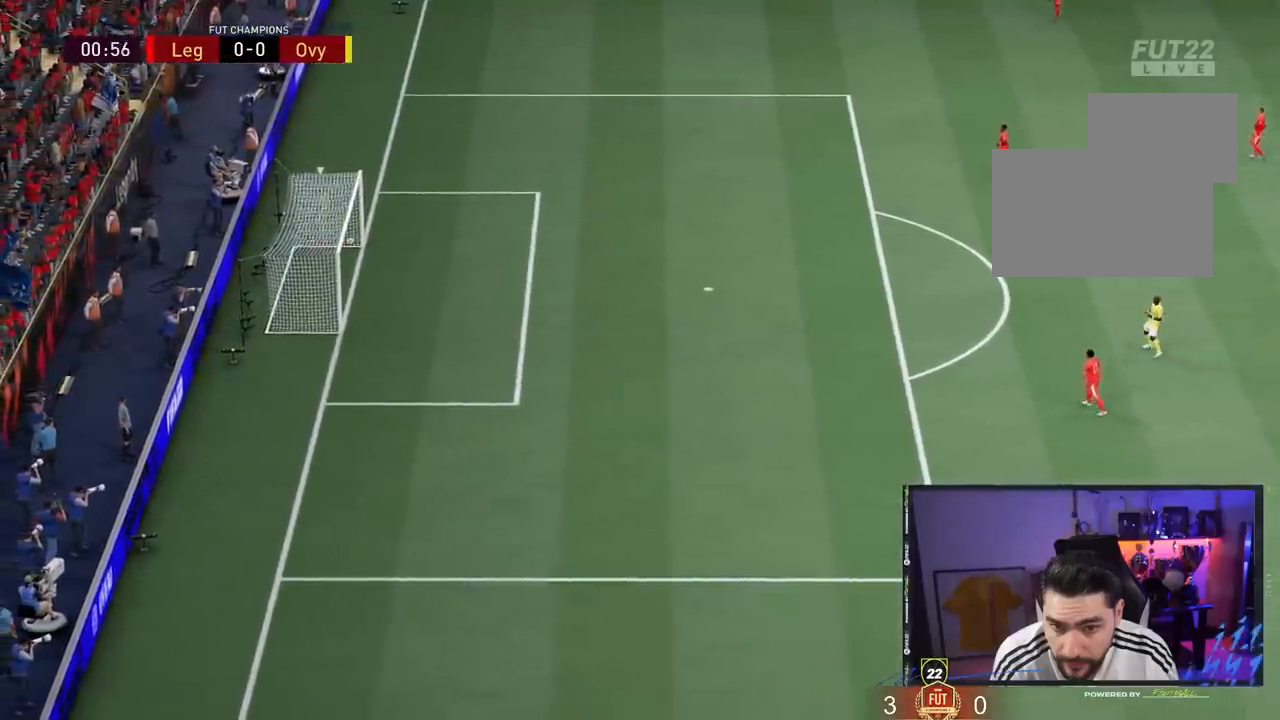
{"dt_ms": 500, "buttons": ["CROSS"], "left_stick": "center", "right_stick": "center", "events": [[200, "CROSS", "down"], [333, "CROSS", "up"], [400, "CROSS", "down"]]}